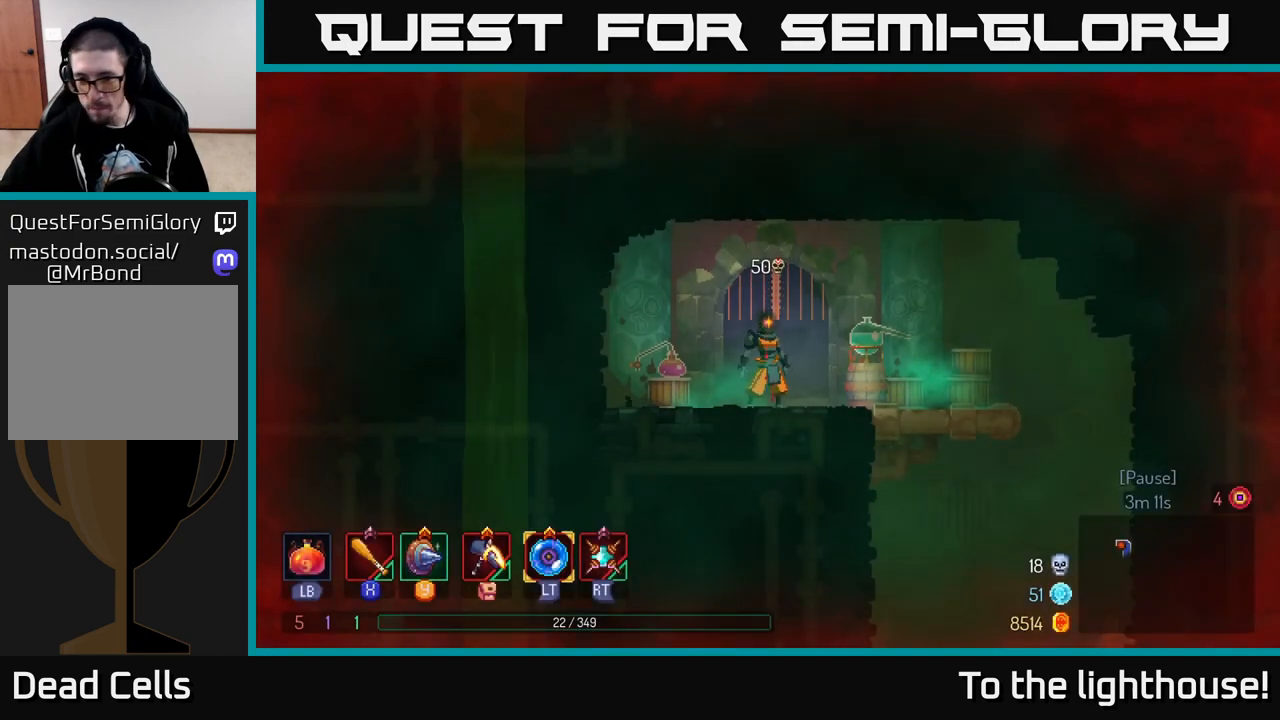
Gameplay with a controller (Xbox layout); each line is a JSON object with the inputs held at the frame after it. "events" lists button and stick changes between this image and that frame as [ms after this image, input, new state], when the widget could be followed in between.
{"buttons": [], "left_stick": "right", "right_stick": "center", "events": [[67, "left_stick", "right"]]}
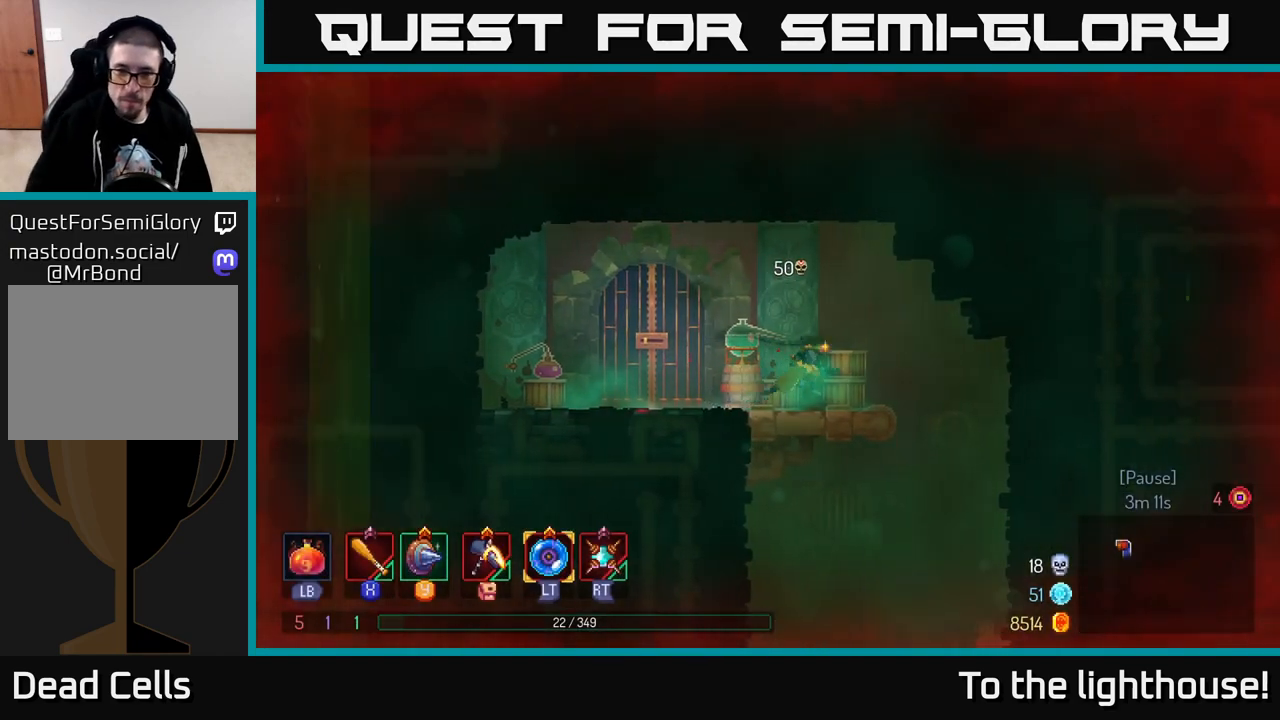
{"buttons": ["A"], "left_stick": "down", "right_stick": "center", "events": [[283, "left_stick", "down"], [333, "A", "down"], [383, "A", "up"], [433, "A", "down"]]}
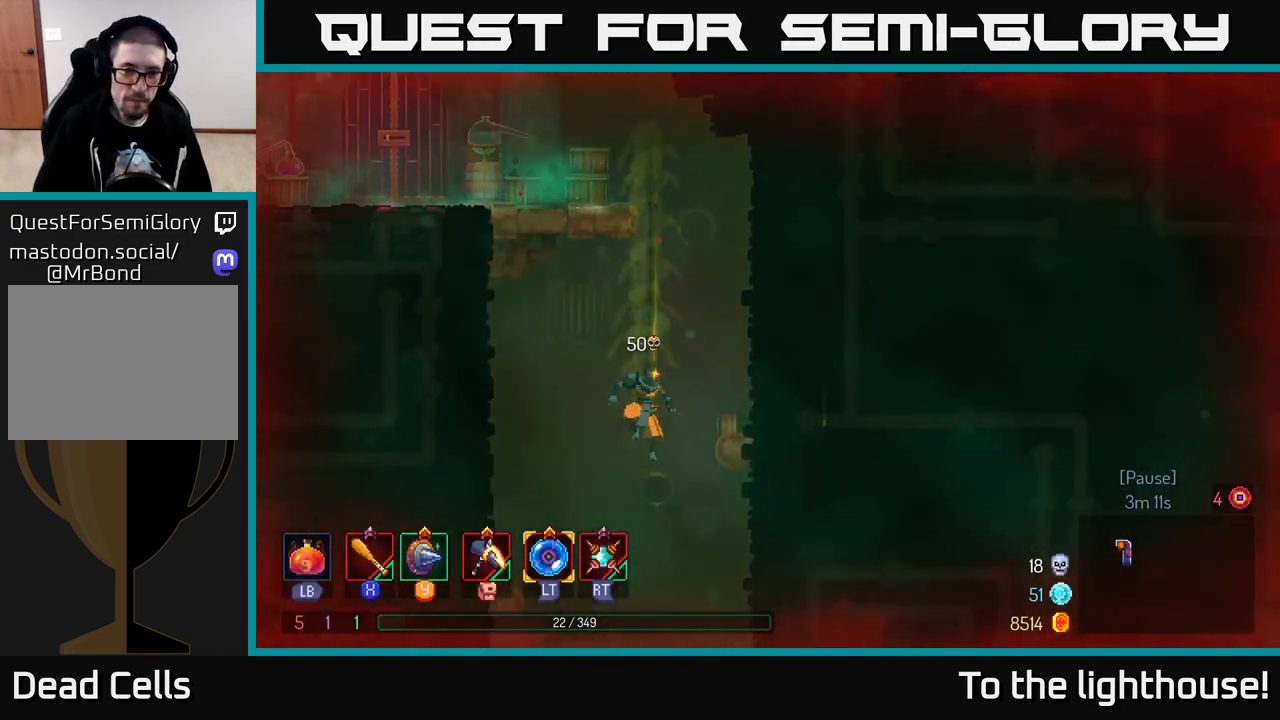
{"buttons": [], "left_stick": "center", "right_stick": "center", "events": [[17, "A", "up"], [250, "left_stick", "center"]]}
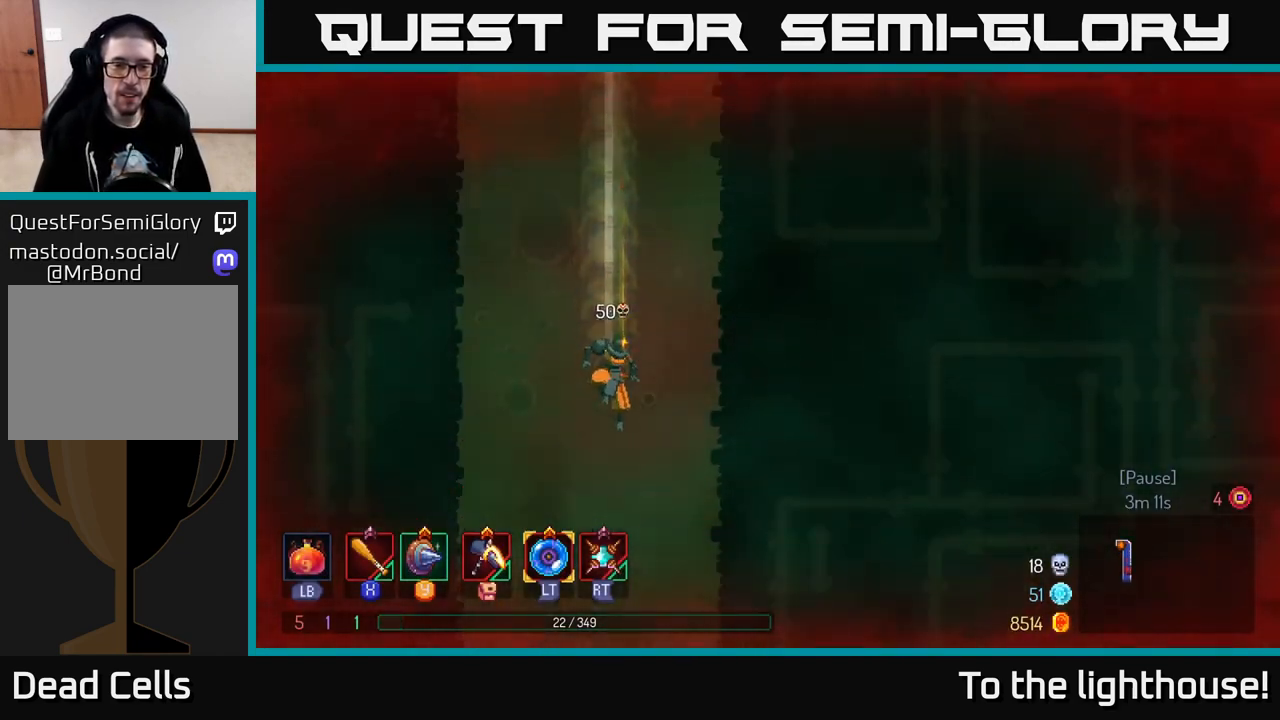
{"buttons": [], "left_stick": "center", "right_stick": "center", "events": []}
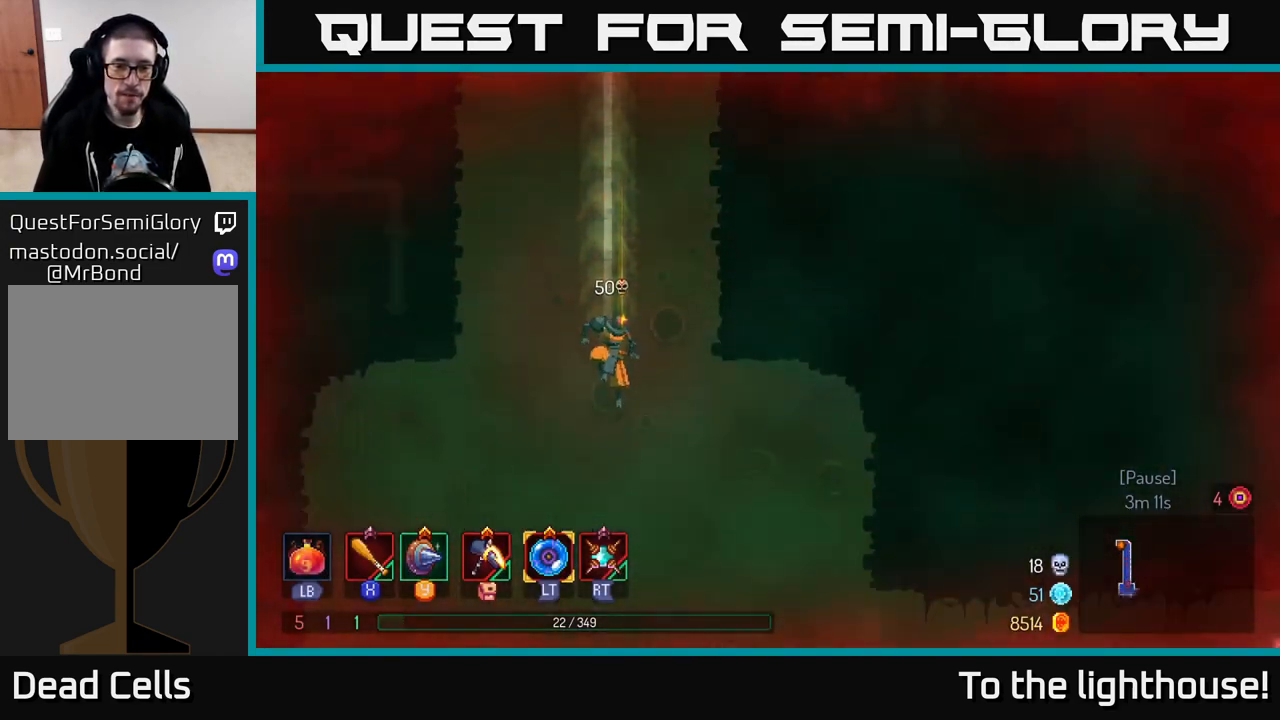
{"buttons": [], "left_stick": "right", "right_stick": "center", "events": [[50, "left_stick", "right"], [100, "B", "down"], [317, "B", "up"]]}
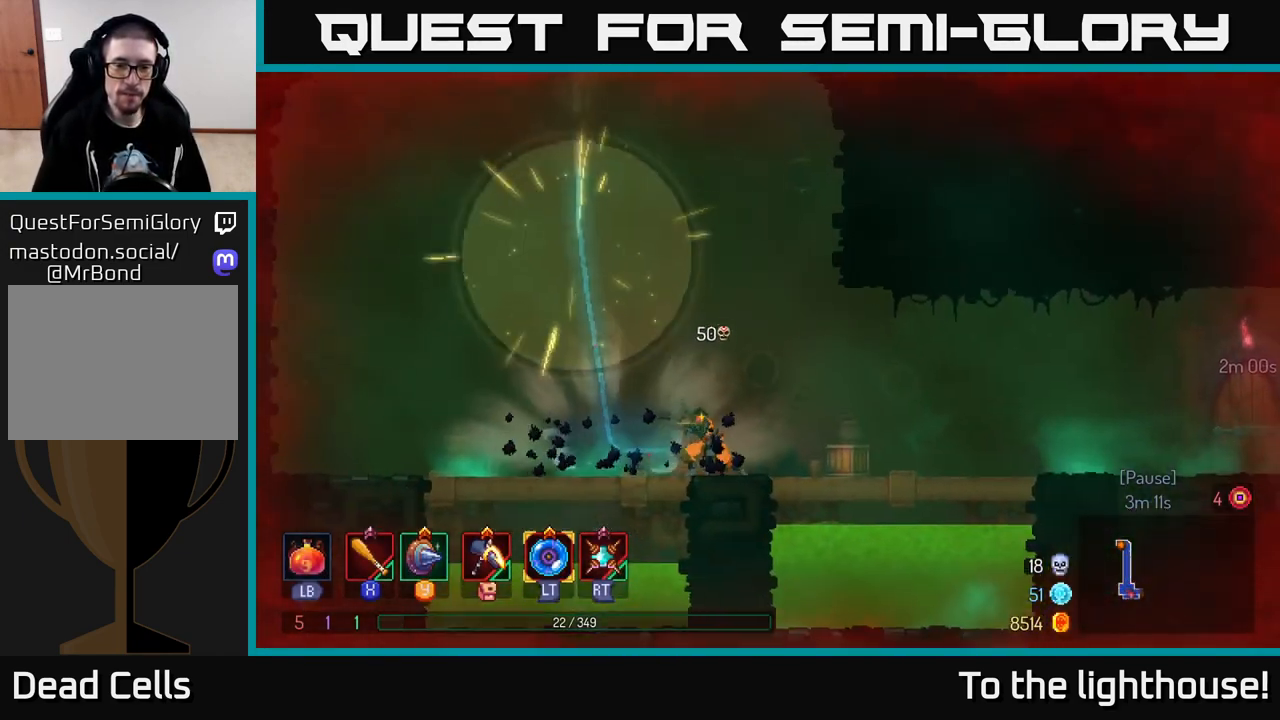
{"buttons": [], "left_stick": "right", "right_stick": "center", "events": []}
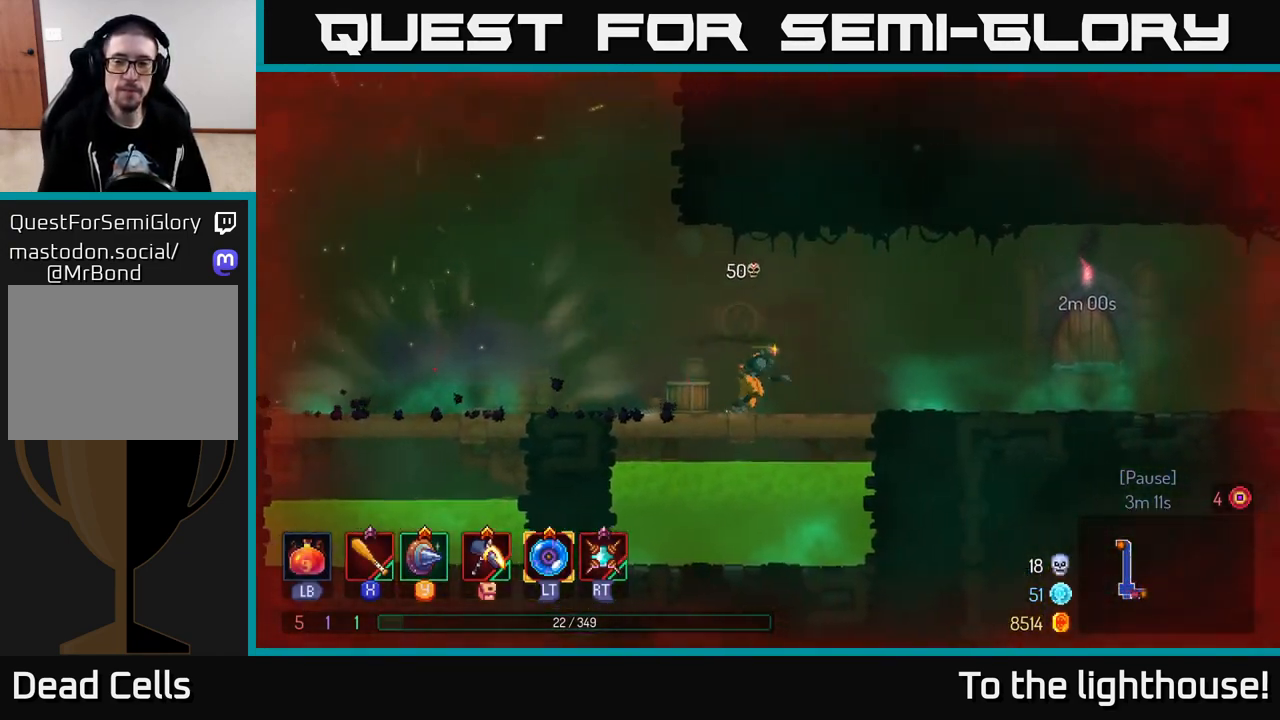
{"buttons": [], "left_stick": "right", "right_stick": "center", "events": []}
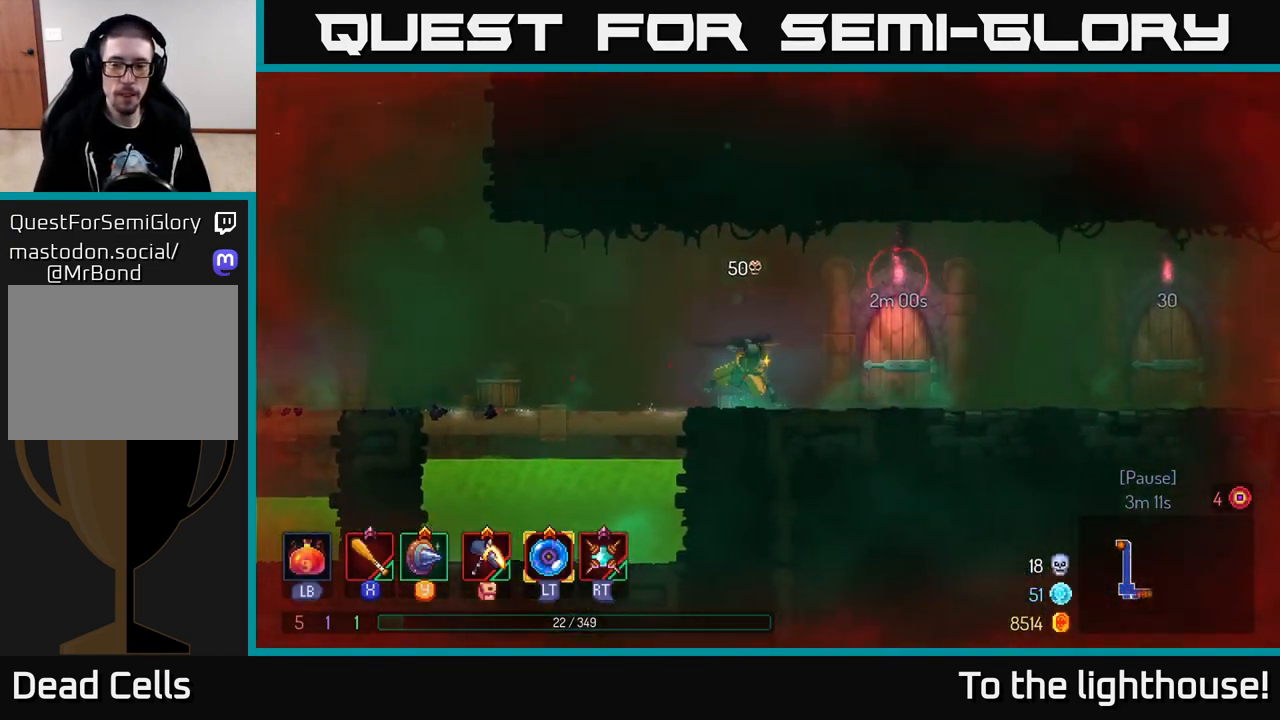
{"buttons": [], "left_stick": "right", "right_stick": "center", "events": [[33, "B", "down"], [333, "B", "up"]]}
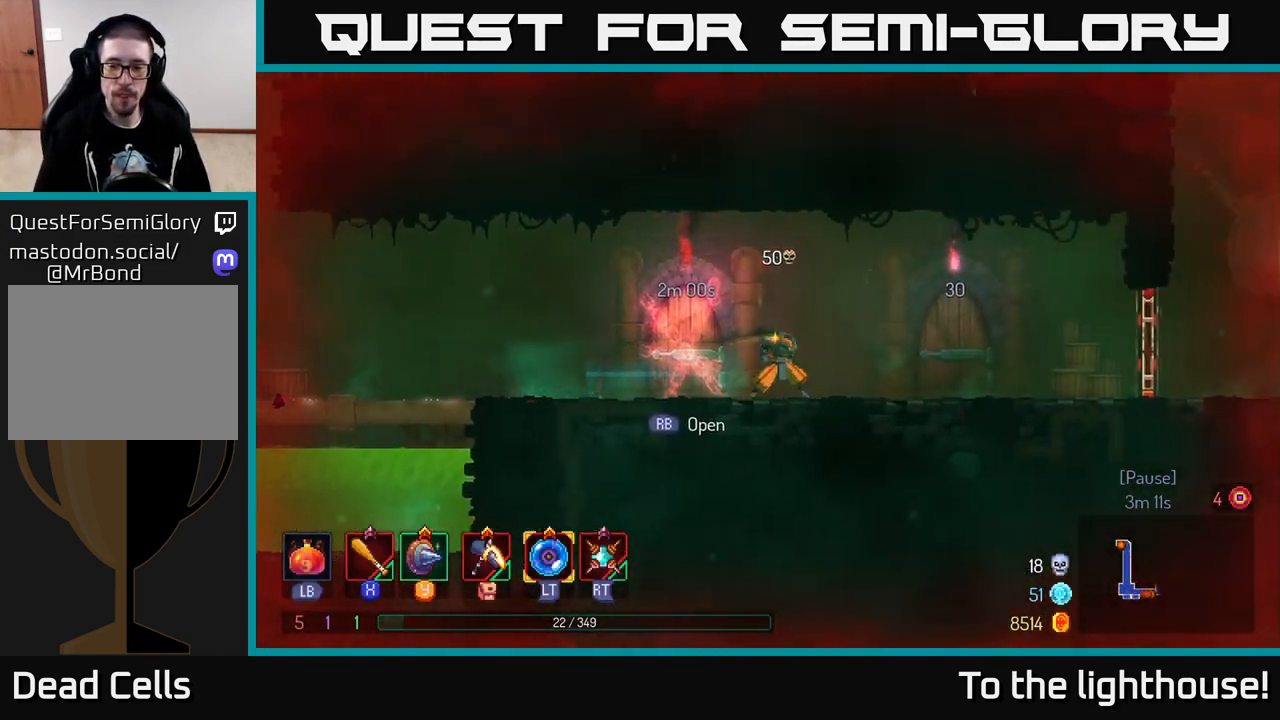
{"buttons": [], "left_stick": "right", "right_stick": "center", "events": [[133, "A", "down"], [267, "A", "up"]]}
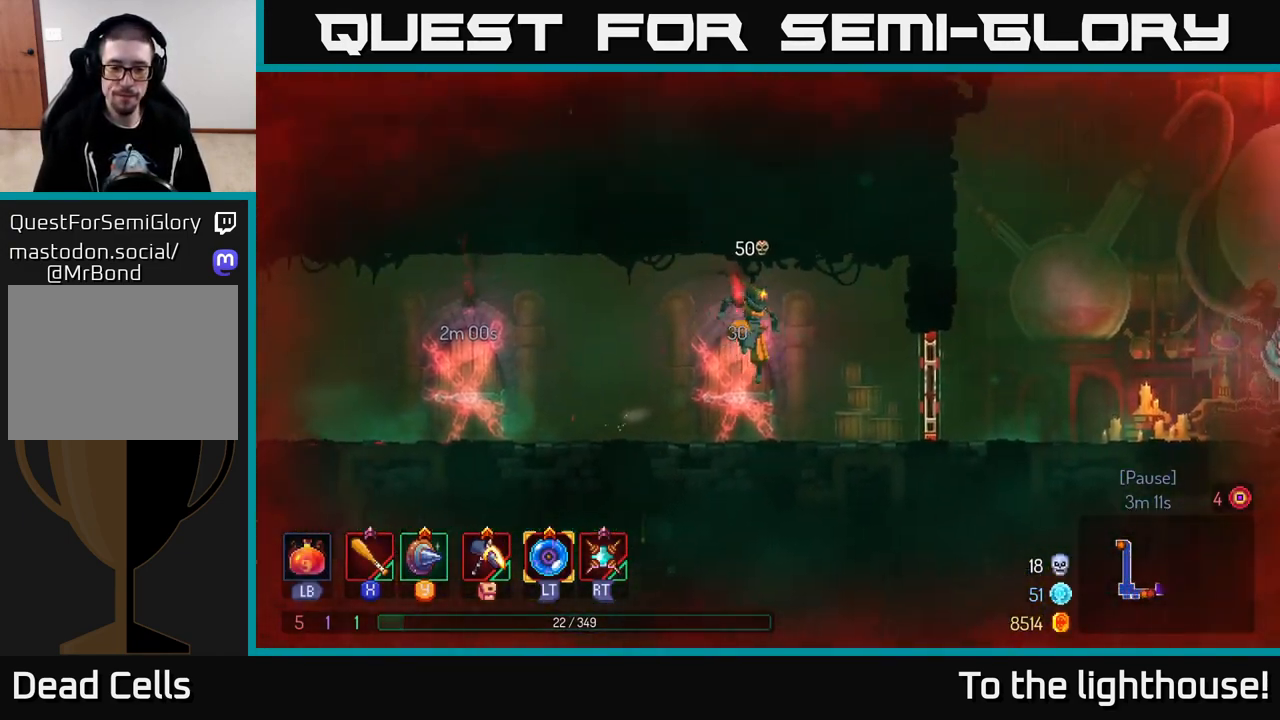
{"buttons": [], "left_stick": "right", "right_stick": "center", "events": [[167, "B", "down"], [300, "R1", "down"], [333, "B", "up"], [400, "R1", "up"]]}
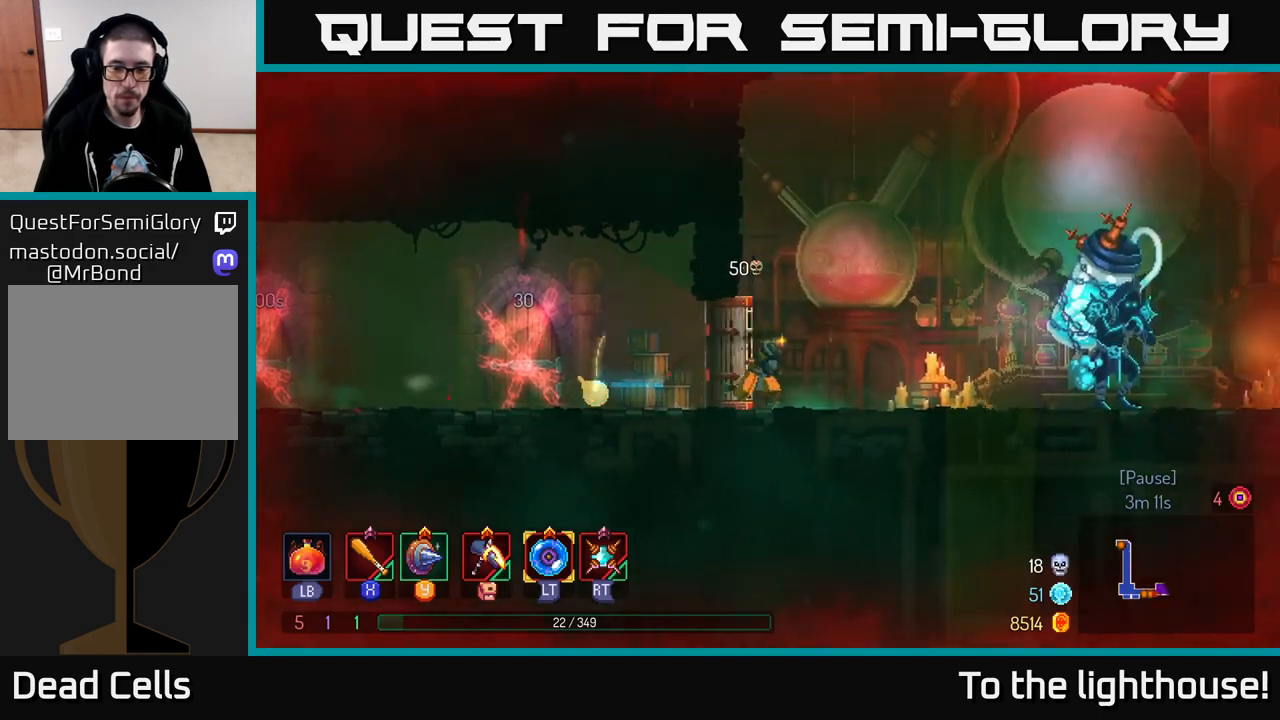
{"buttons": [], "left_stick": "right", "right_stick": "center", "events": []}
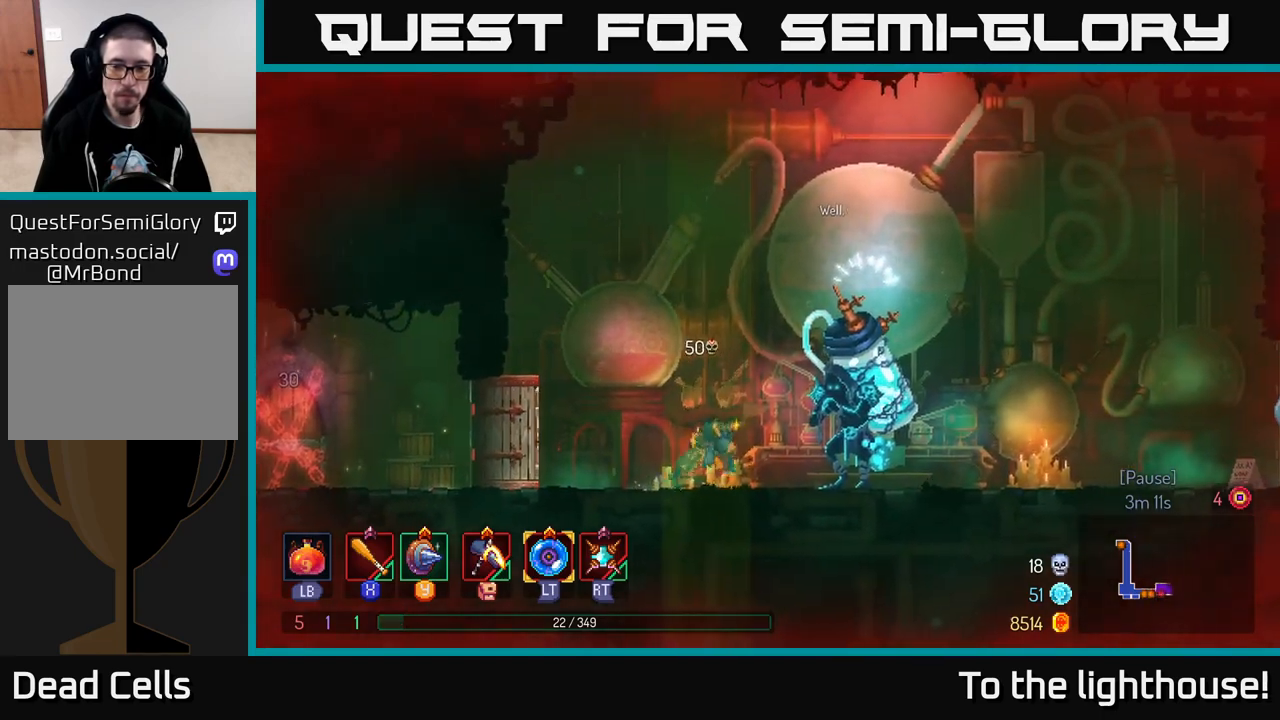
{"buttons": [], "left_stick": "center", "right_stick": "center", "events": [[350, "R1", "down"], [400, "left_stick", "center"], [433, "R1", "up"]]}
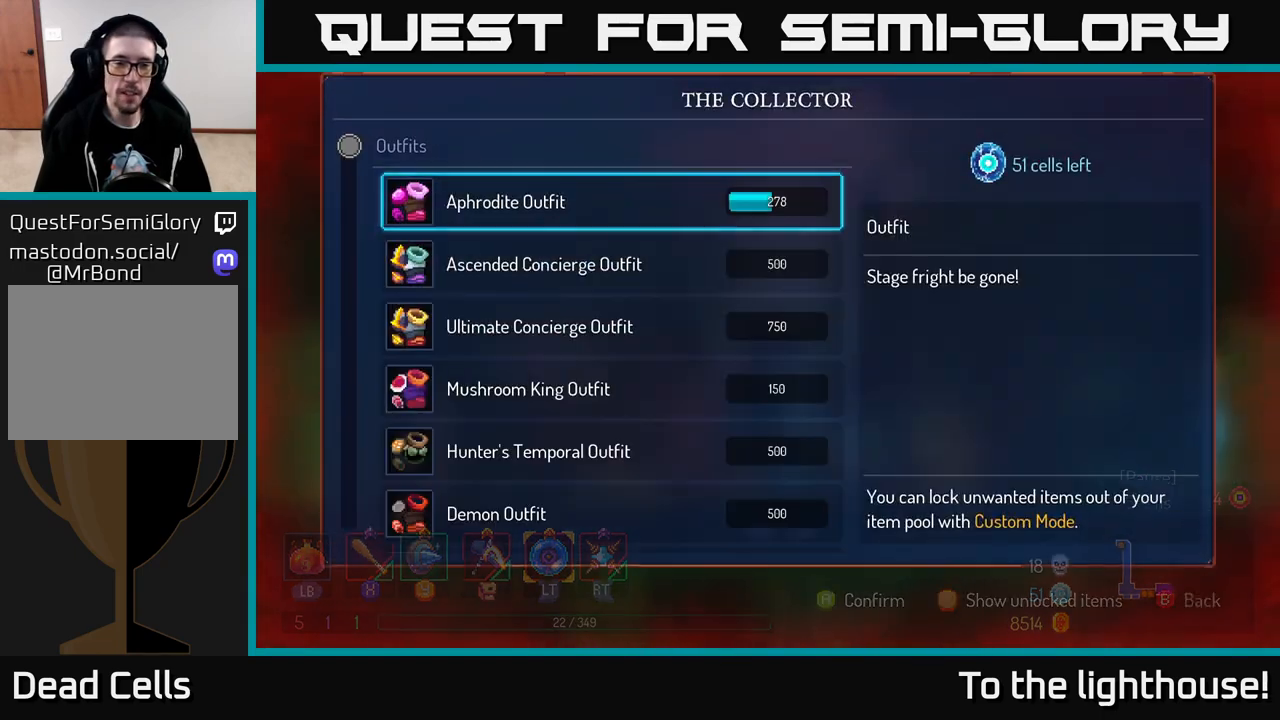
{"buttons": [], "left_stick": "center", "right_stick": "center", "events": []}
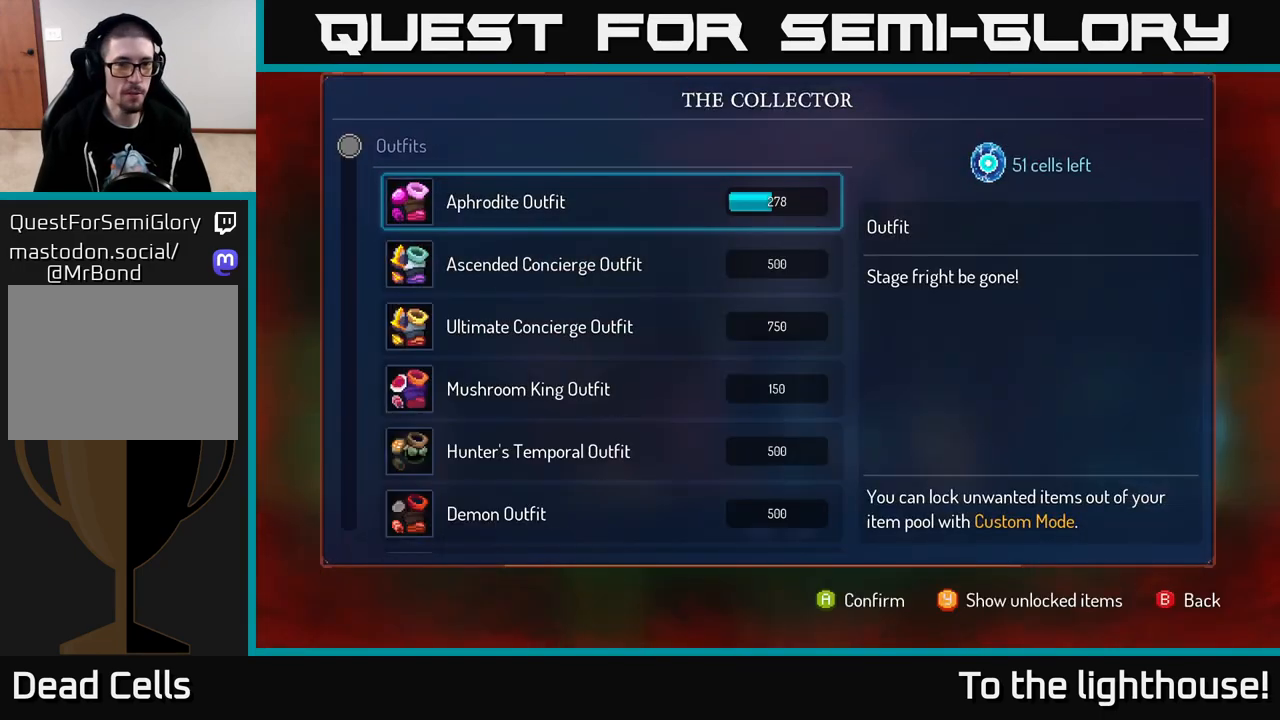
{"buttons": [], "left_stick": "down", "right_stick": "center", "events": [[500, "left_stick", "down"]]}
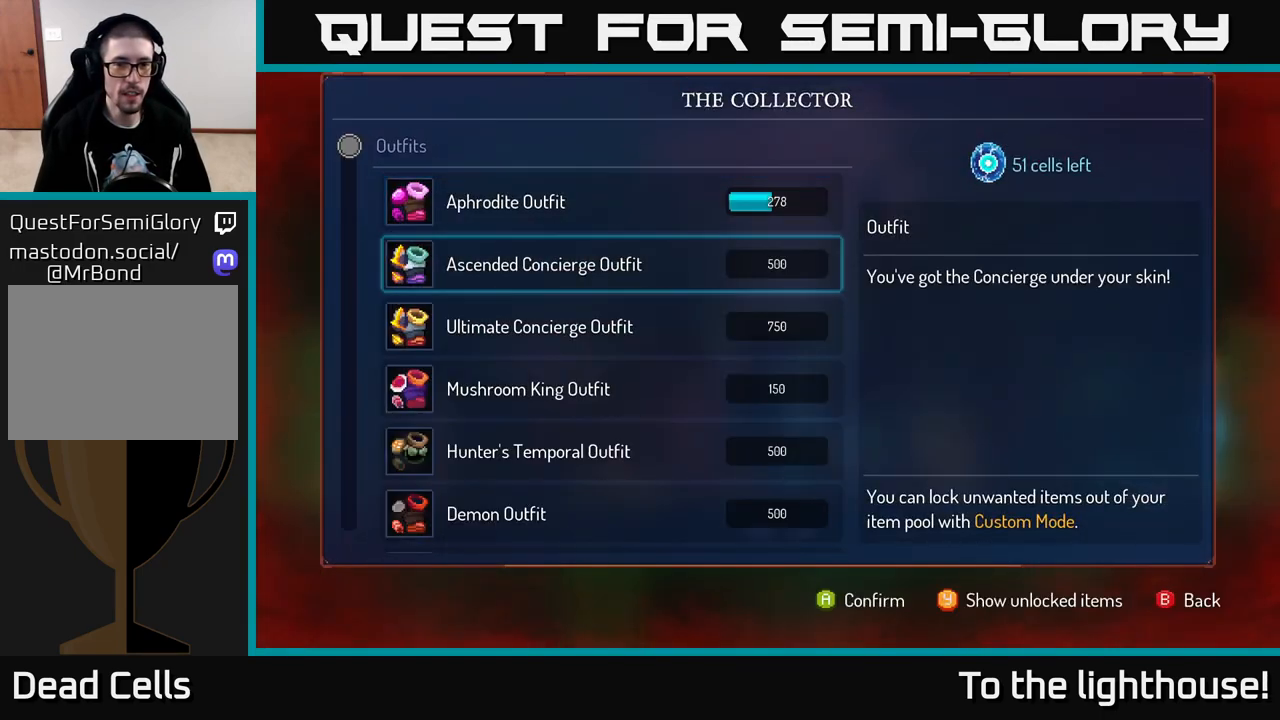
{"buttons": [], "left_stick": "down", "right_stick": "center", "events": []}
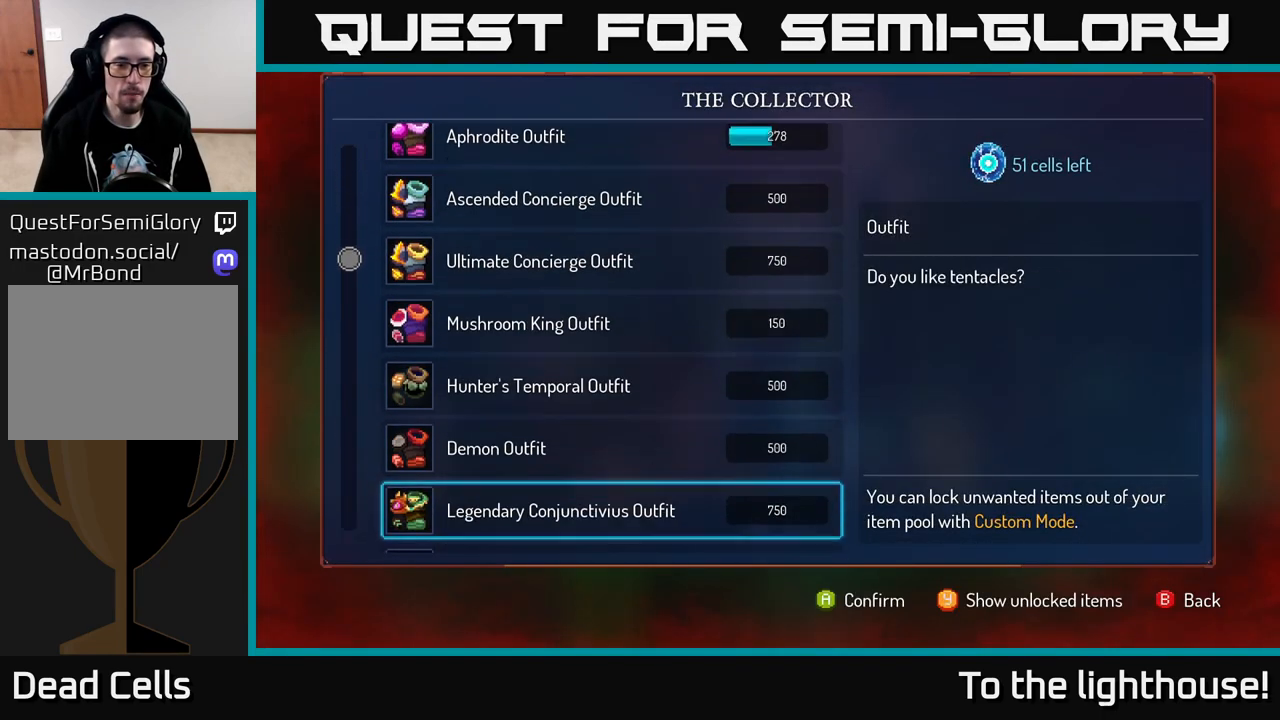
{"buttons": [], "left_stick": "down", "right_stick": "center", "events": [[67, "left_stick", "center"], [433, "left_stick", "down"]]}
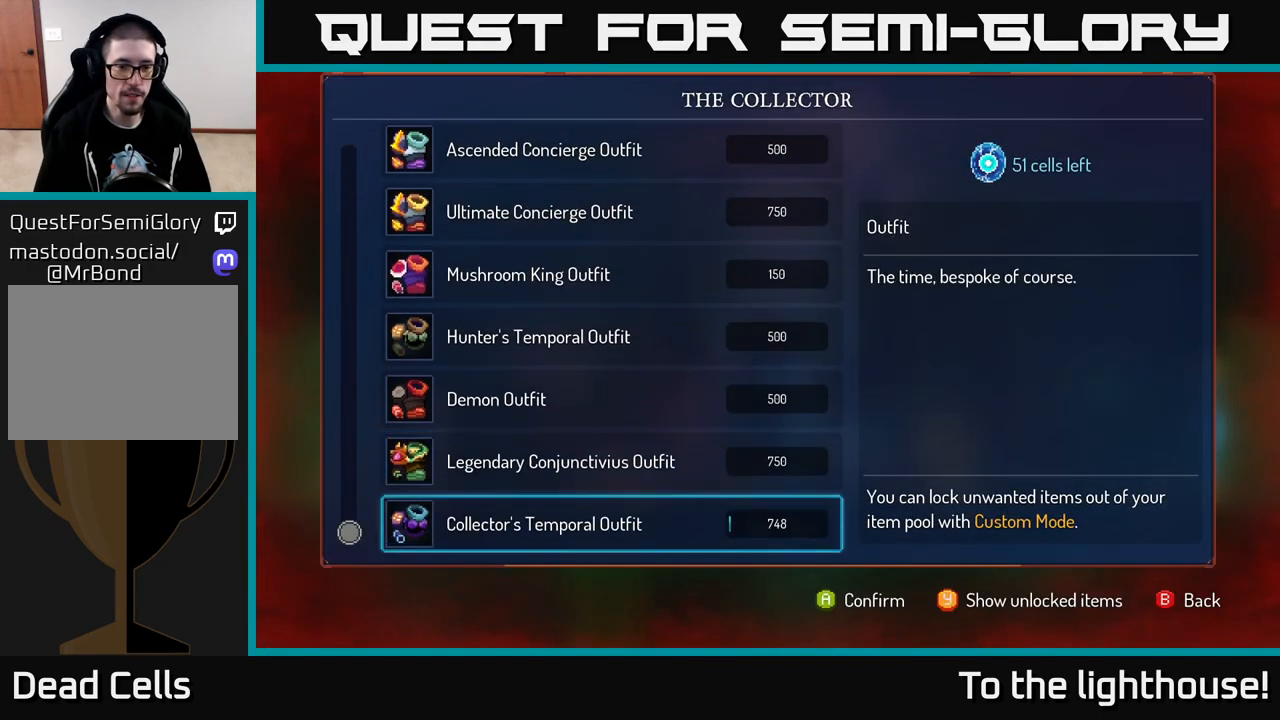
{"buttons": [], "left_stick": "up", "right_stick": "center", "events": [[133, "left_stick", "center"], [367, "left_stick", "up"]]}
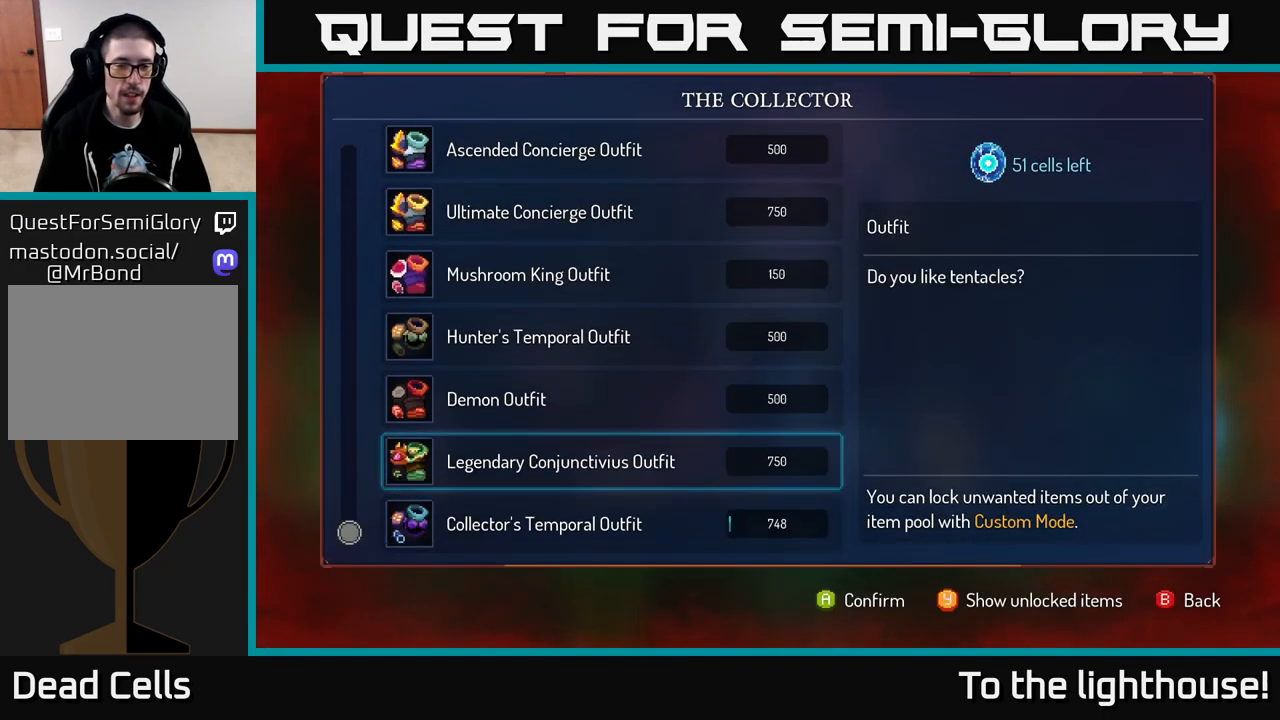
{"buttons": [], "left_stick": "up", "right_stick": "center", "events": []}